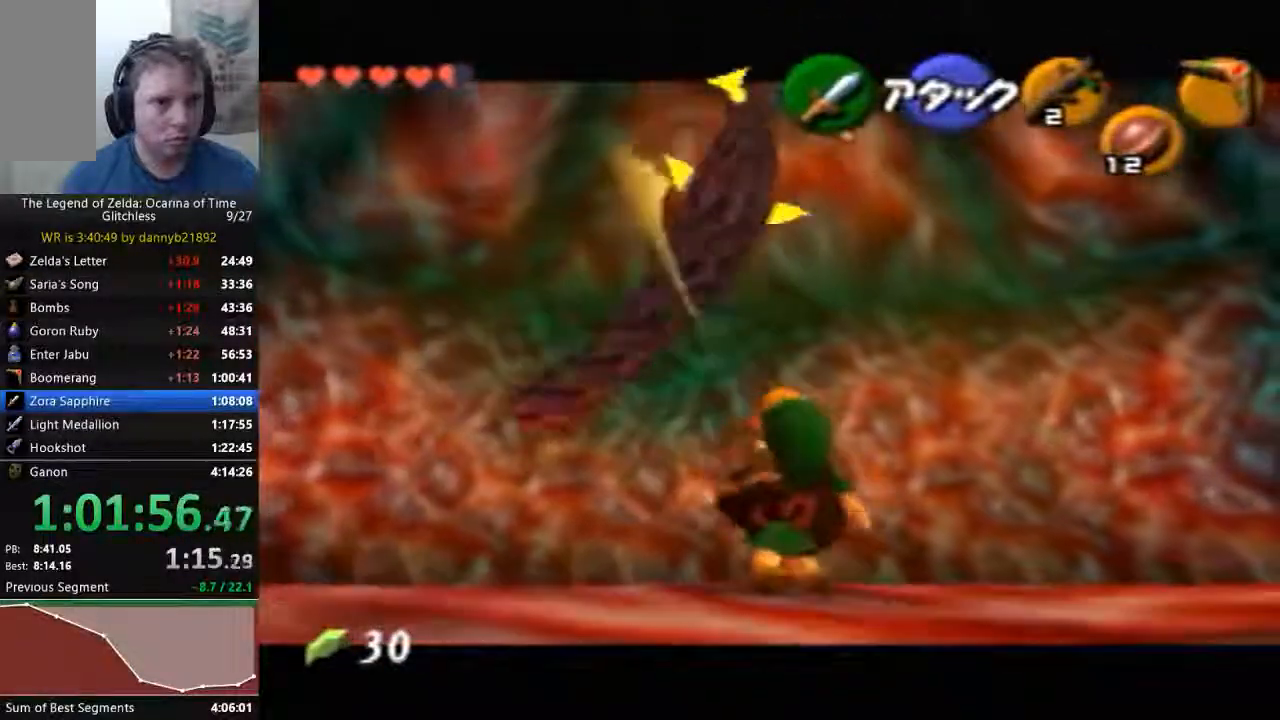
Gameplay with a controller (Nintendo layout); each line is a JSON object with the inputs held at the frame after it (dt_ms = milliseconds from this image to that frame). "events" lists button and stick changes between this image and that frame as [ms after this image, input, new state], when the widget could be followed in between. Not read: L3 R3 Z.
{"dt_ms": 500, "buttons": ["START"], "left_stick": "center", "events": []}
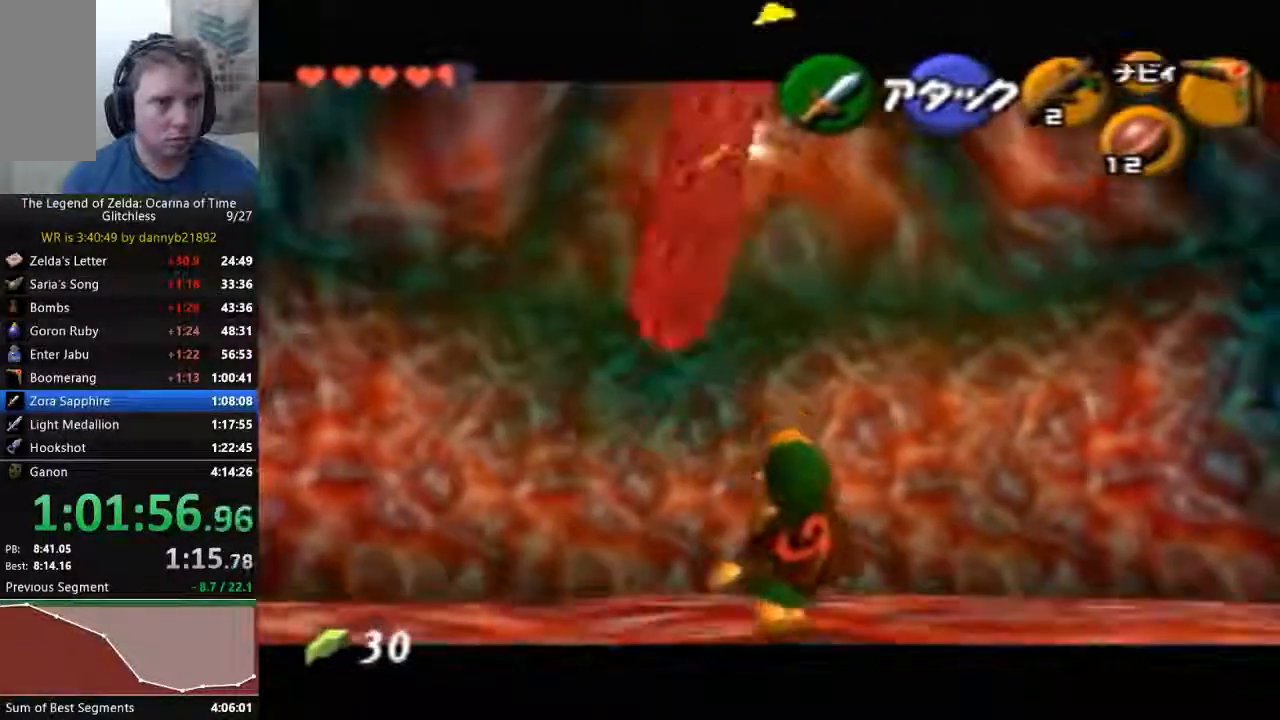
{"dt_ms": 500, "buttons": [], "left_stick": "center", "events": [[133, "START", "up"]]}
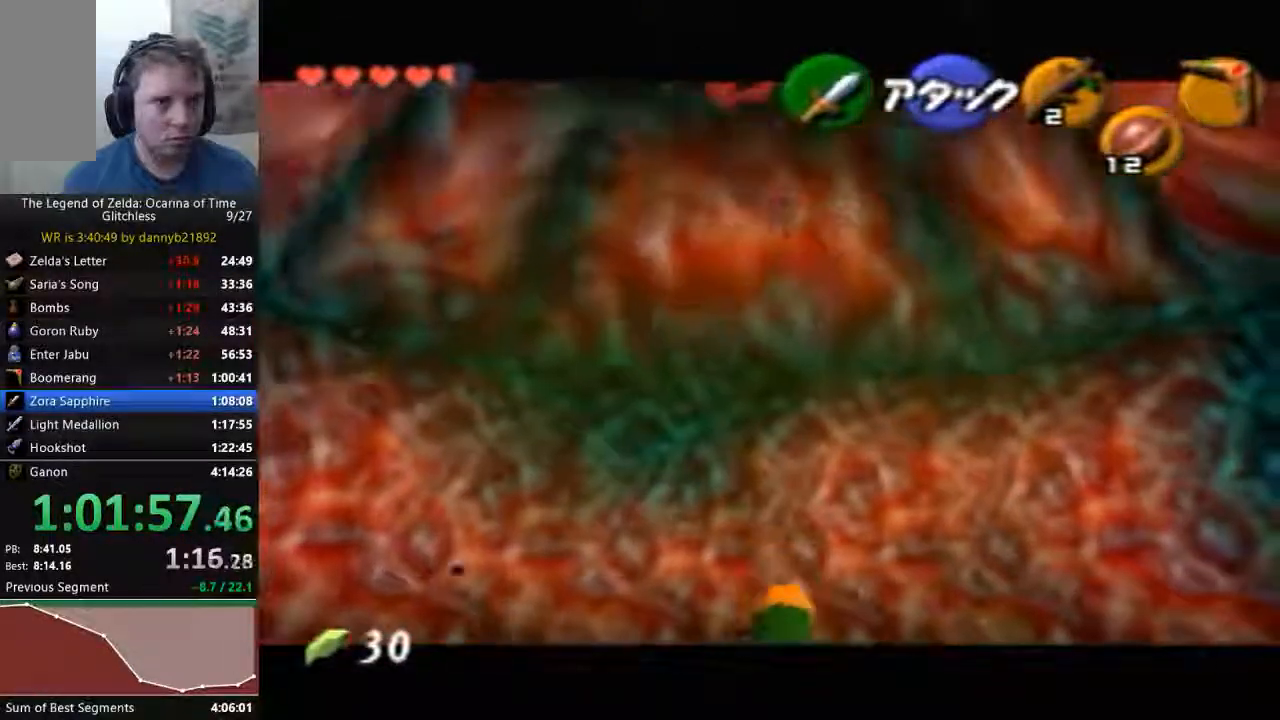
{"dt_ms": 1000, "buttons": [], "left_stick": "center"}
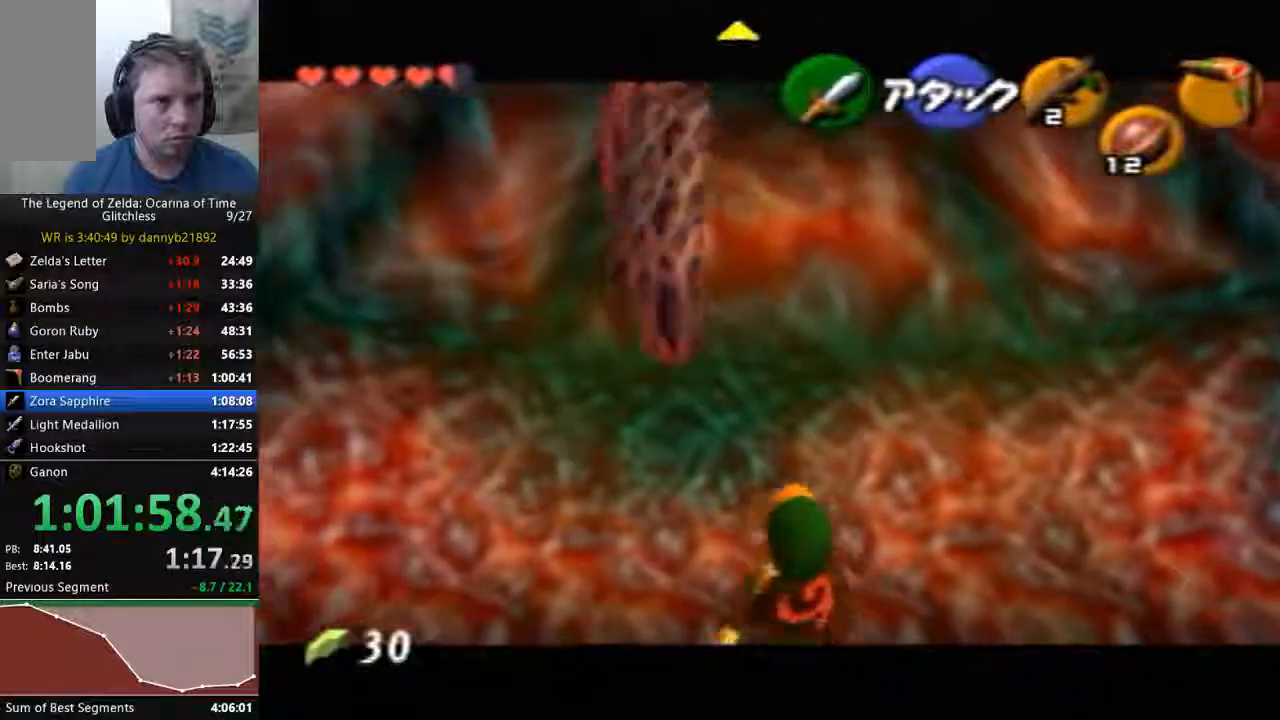
{"dt_ms": 500, "buttons": [], "left_stick": "center", "events": []}
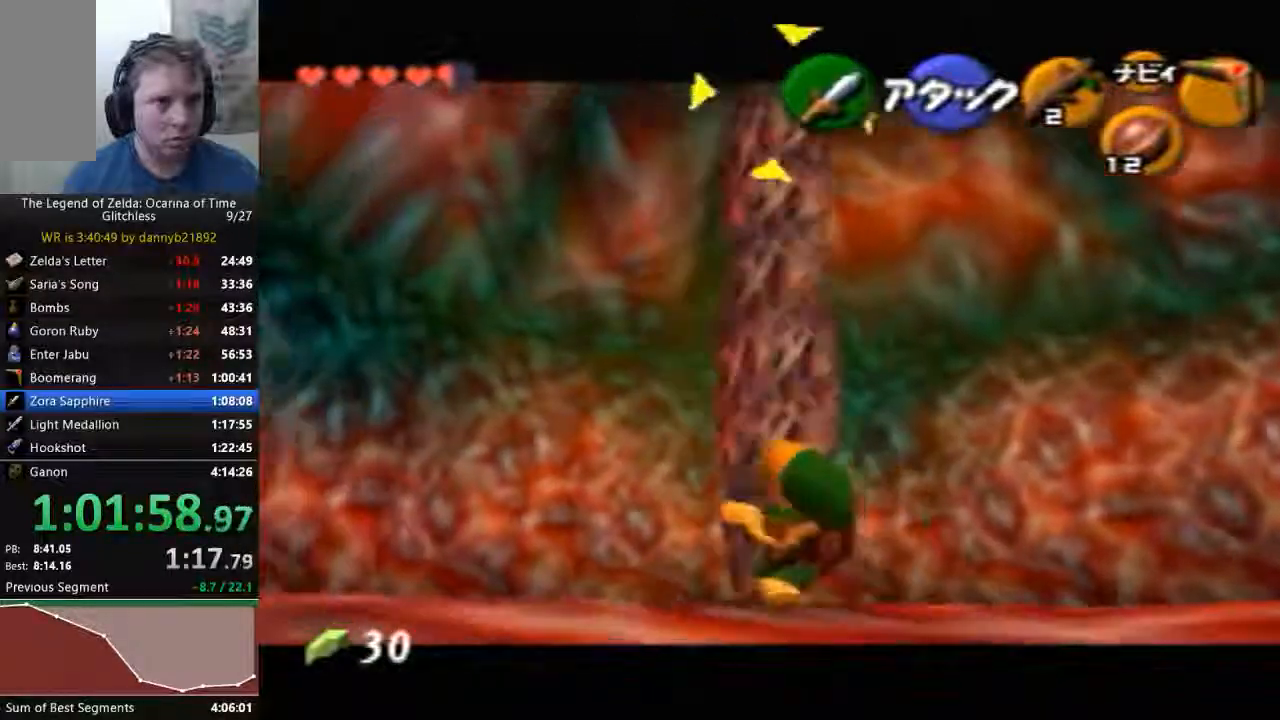
{"dt_ms": 500, "buttons": [], "left_stick": "center", "events": []}
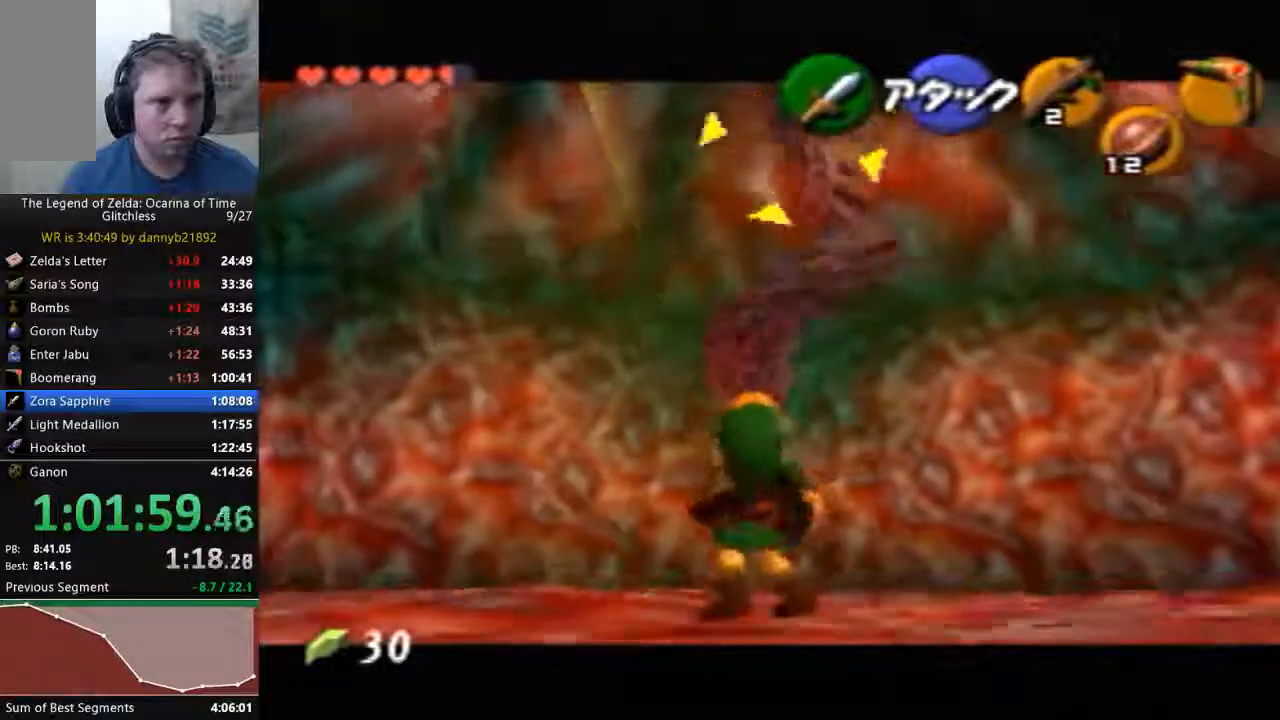
{"dt_ms": 500, "buttons": [], "left_stick": "left", "events": [[167, "left_stick", "down"], [233, "A", "down"], [267, "left_stick", "down-left"], [367, "A", "up"], [367, "left_stick", "left"]]}
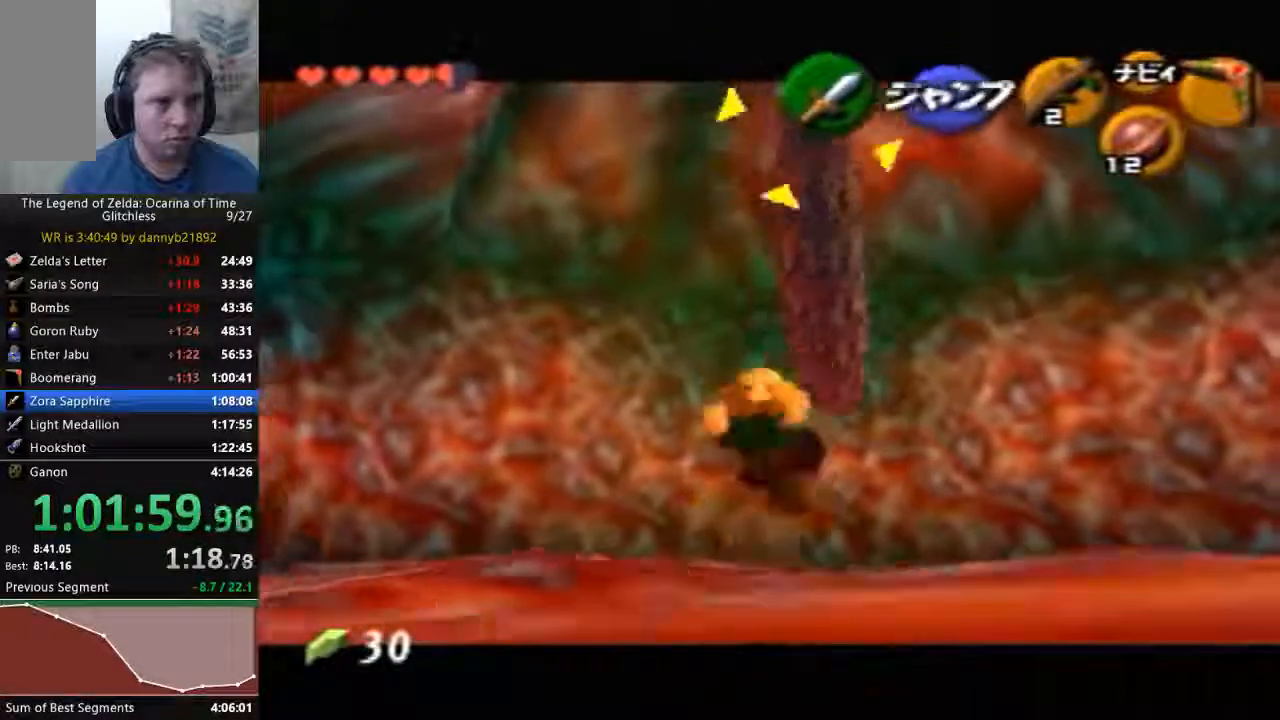
{"dt_ms": 500, "buttons": [], "left_stick": "center", "events": [[67, "A", "down"], [133, "A", "up"], [400, "left_stick", "center"]]}
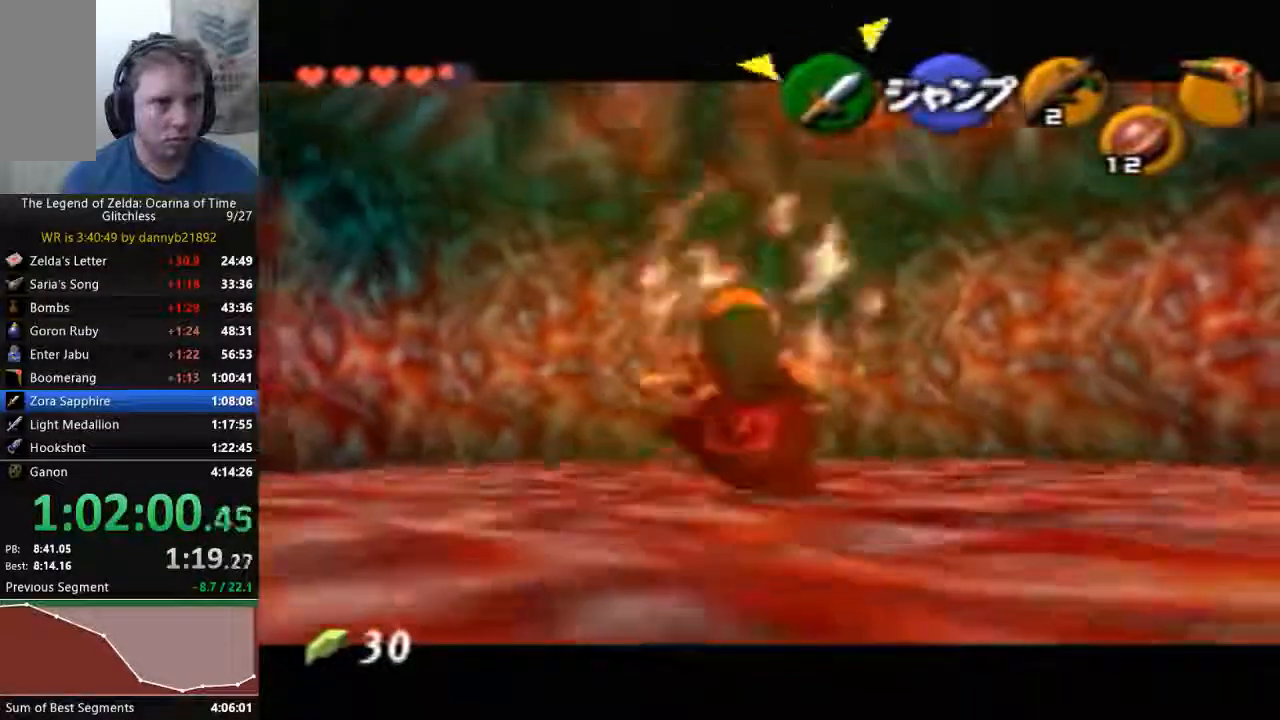
{"dt_ms": 500, "buttons": [], "left_stick": "up", "events": [[433, "left_stick", "up"]]}
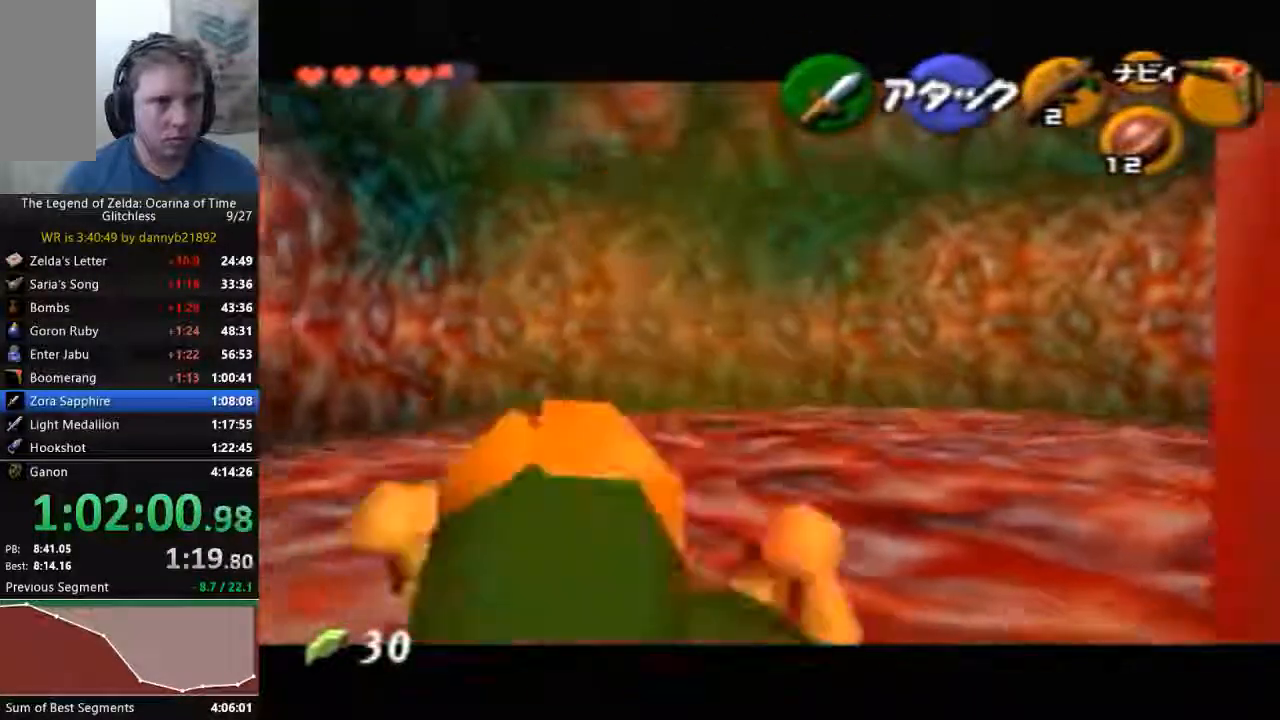
{"dt_ms": 500, "buttons": ["B", "C_LEFT", "C_RIGHT"], "left_stick": "up"}
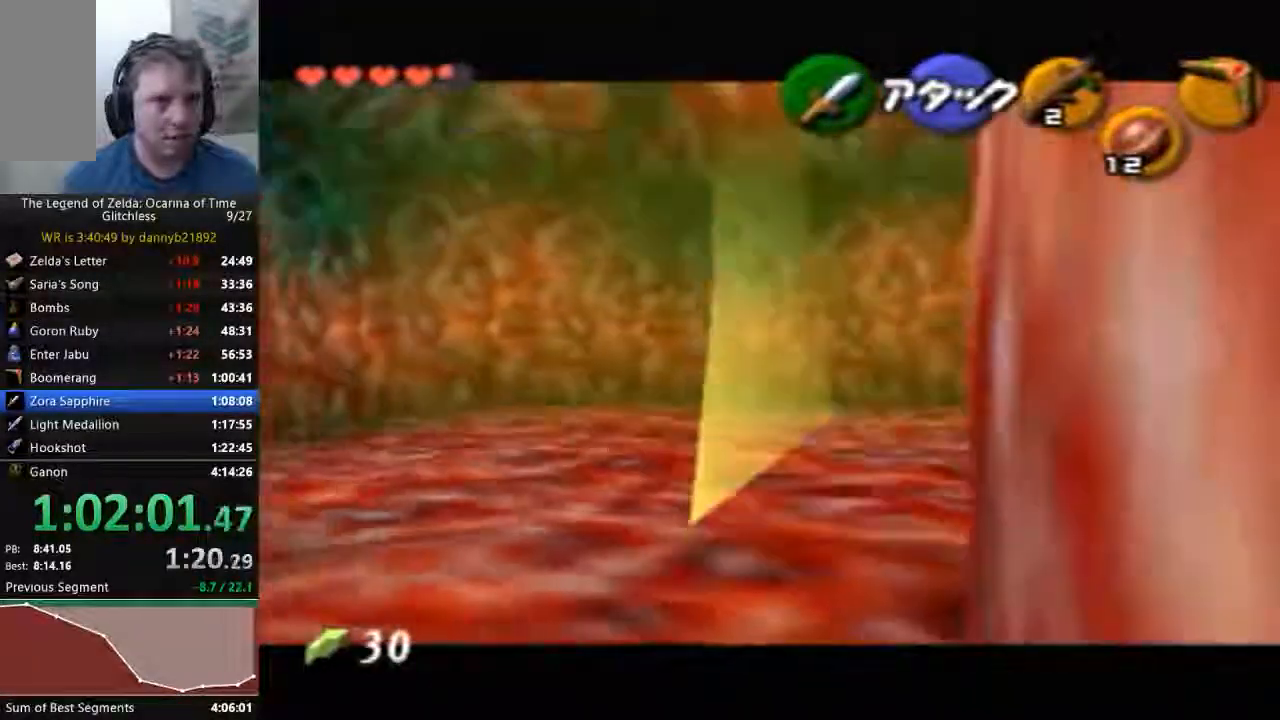
{"dt_ms": 500, "buttons": [], "left_stick": "up", "events": [[300, "C_RIGHT", "up"], [433, "B", "up"], [433, "C_LEFT", "up"]]}
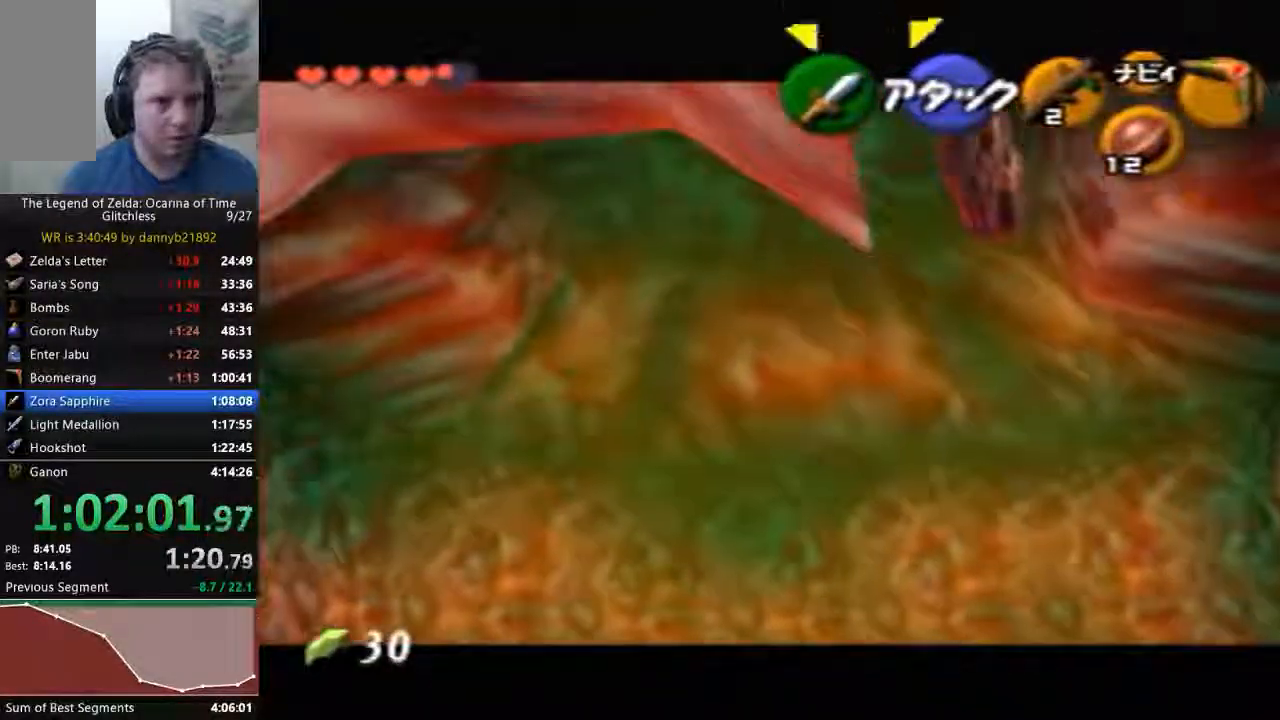
{"dt_ms": 500, "buttons": [], "left_stick": "up", "events": []}
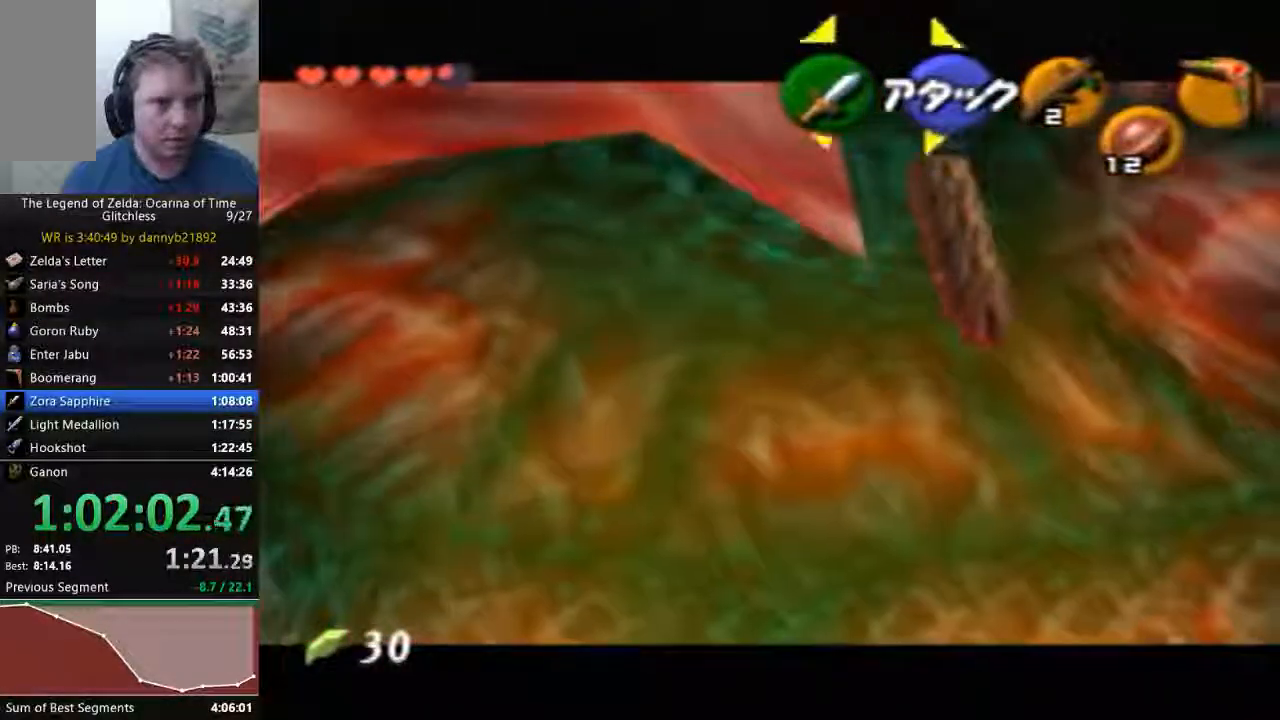
{"dt_ms": 500, "buttons": [], "left_stick": "up"}
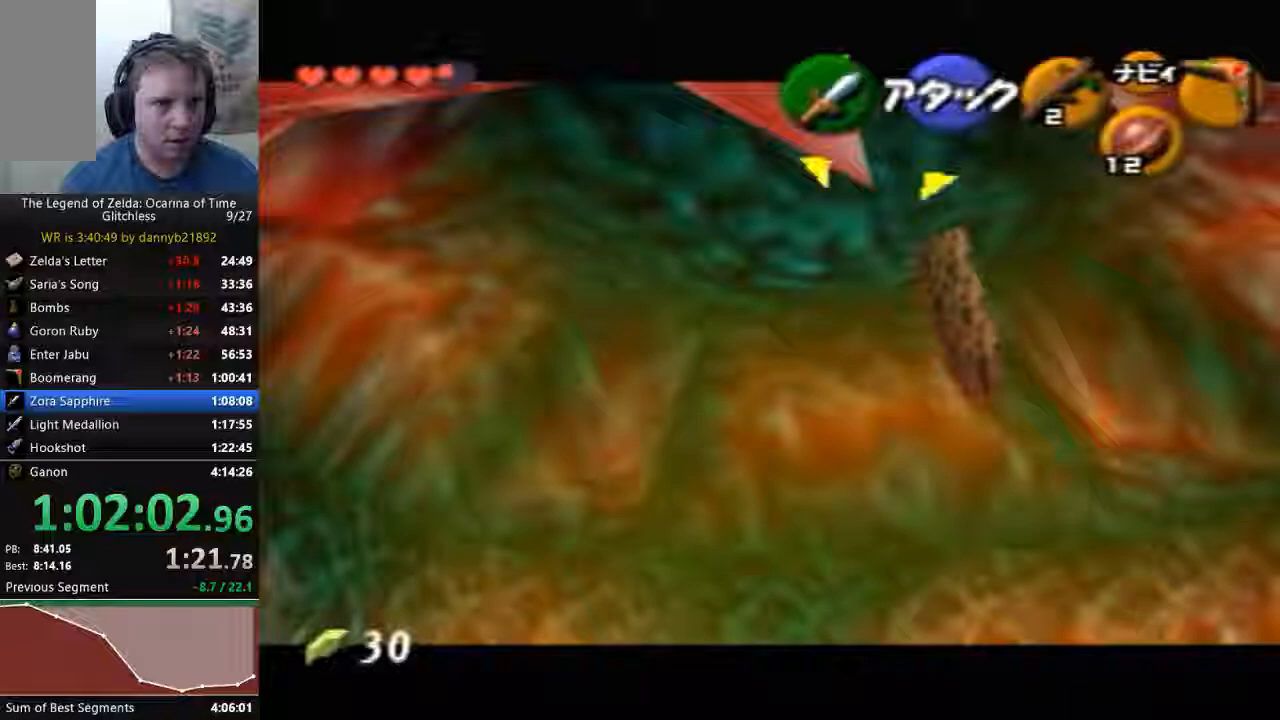
{"dt_ms": 500, "buttons": [], "left_stick": "up", "events": []}
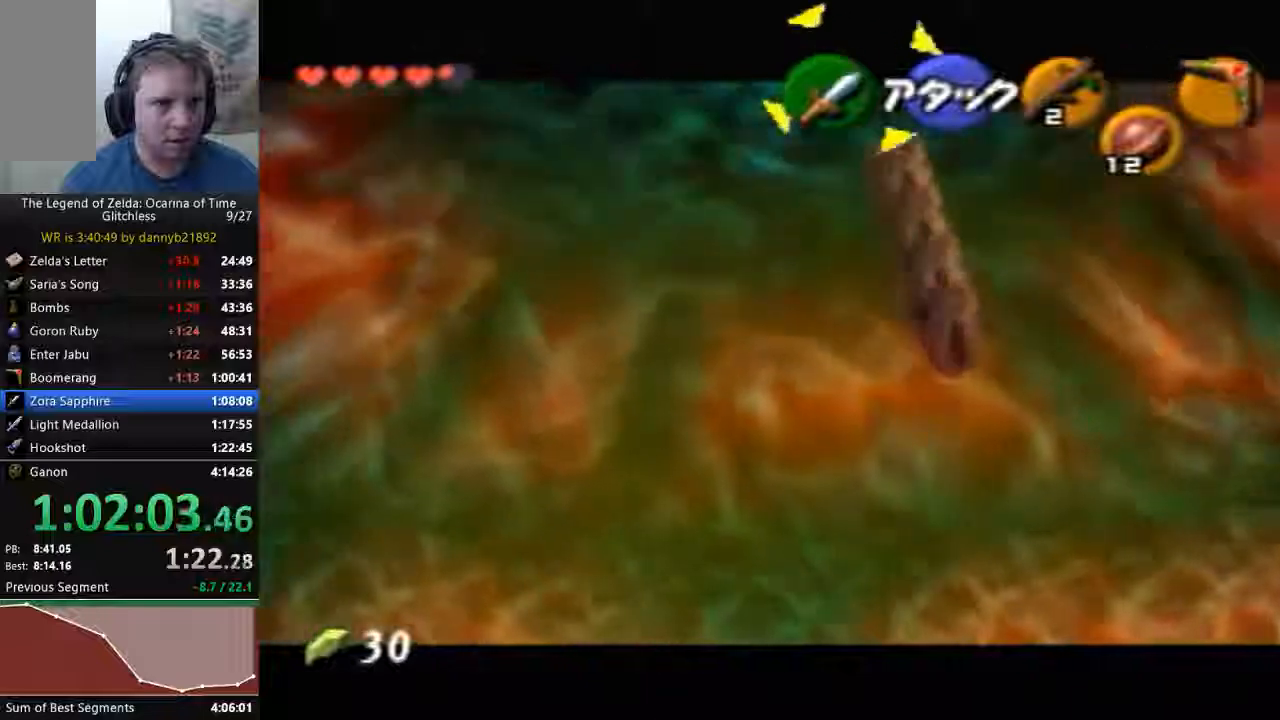
{"dt_ms": 500, "buttons": [], "left_stick": "up"}
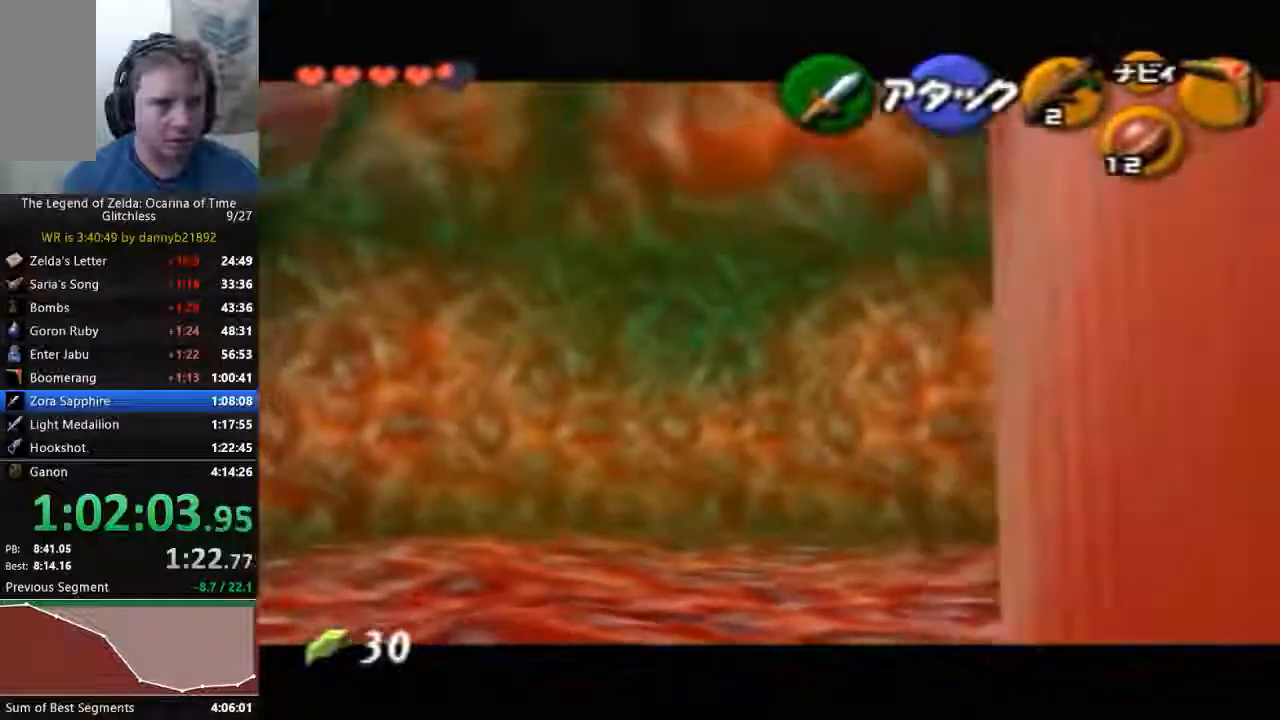
{"dt_ms": 500, "buttons": ["C_RIGHT"], "left_stick": "up-left"}
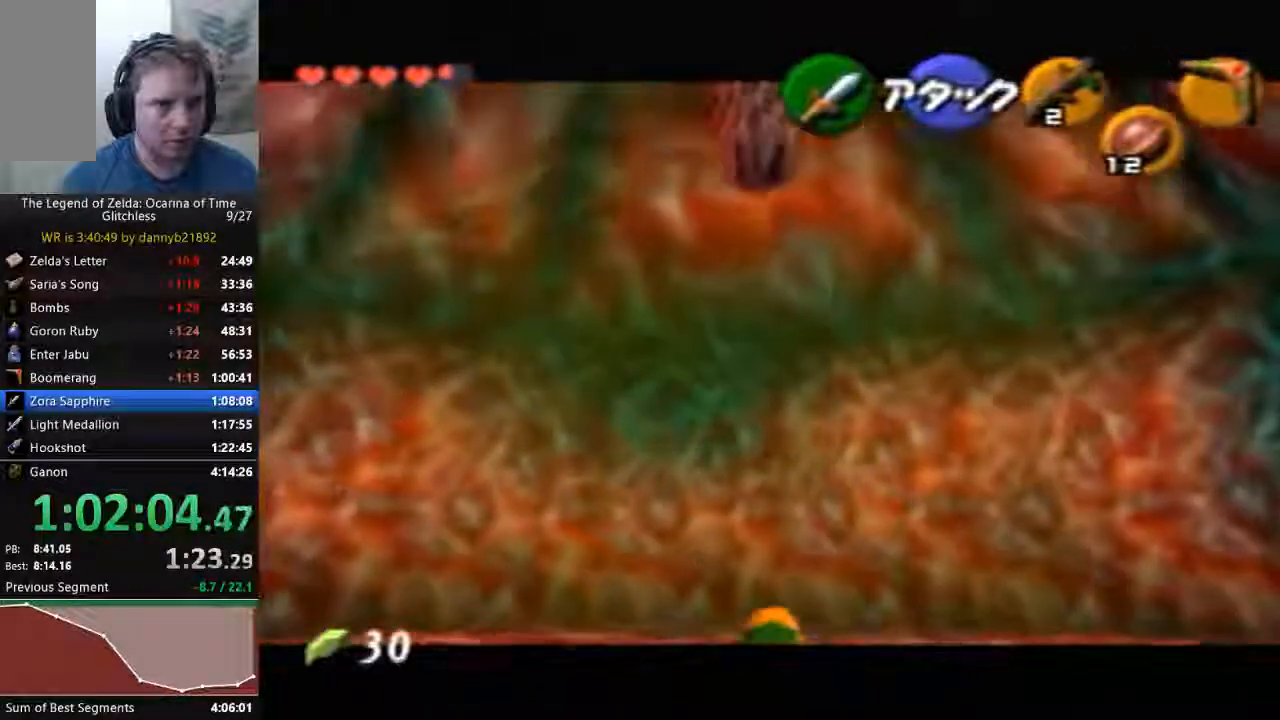
{"dt_ms": 500, "buttons": [], "left_stick": "center", "events": [[100, "C_RIGHT", "up"], [233, "left_stick", "center"]]}
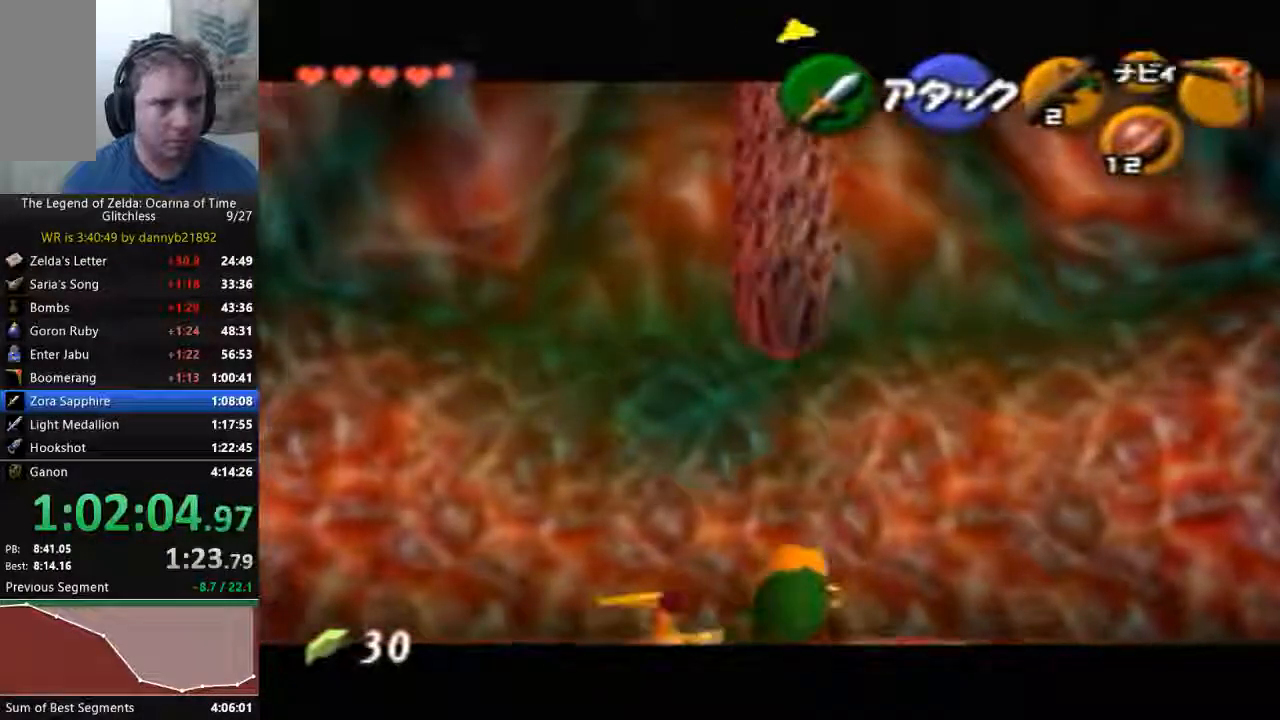
{"dt_ms": 500, "buttons": [], "left_stick": "center", "events": []}
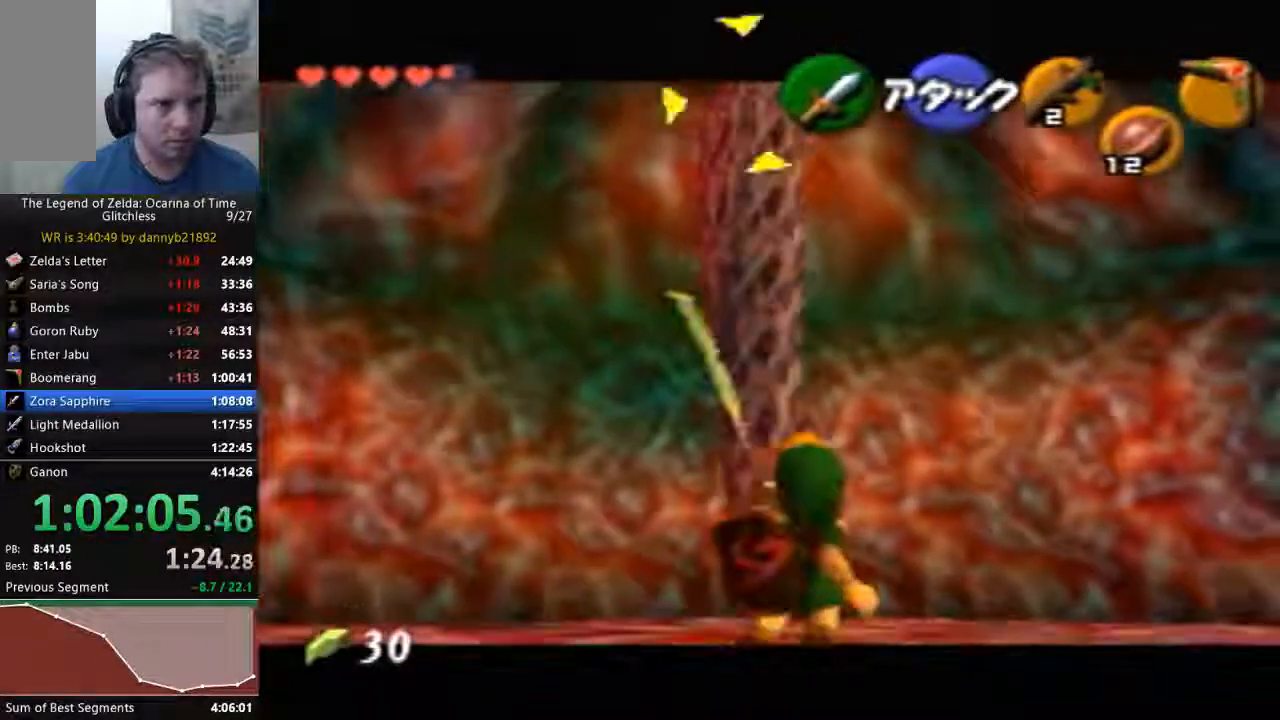
{"dt_ms": 500, "buttons": [], "left_stick": "center", "events": []}
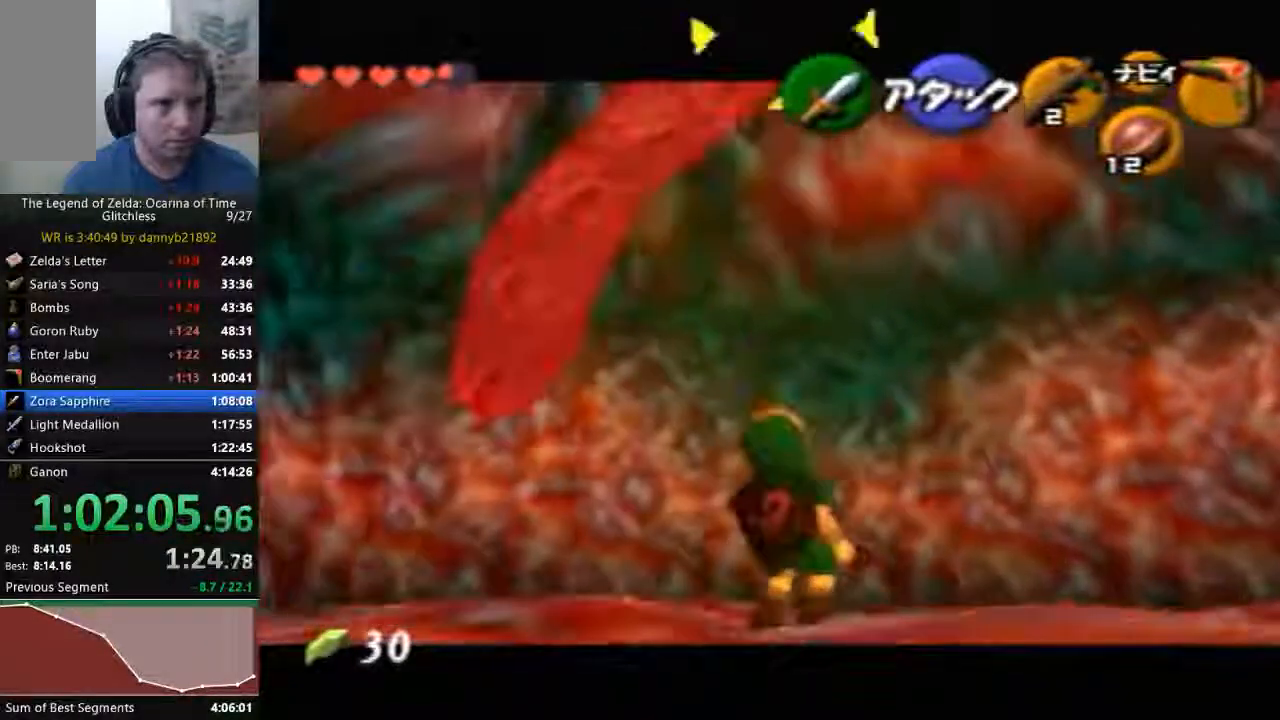
{"dt_ms": 500, "buttons": [], "left_stick": "center", "events": []}
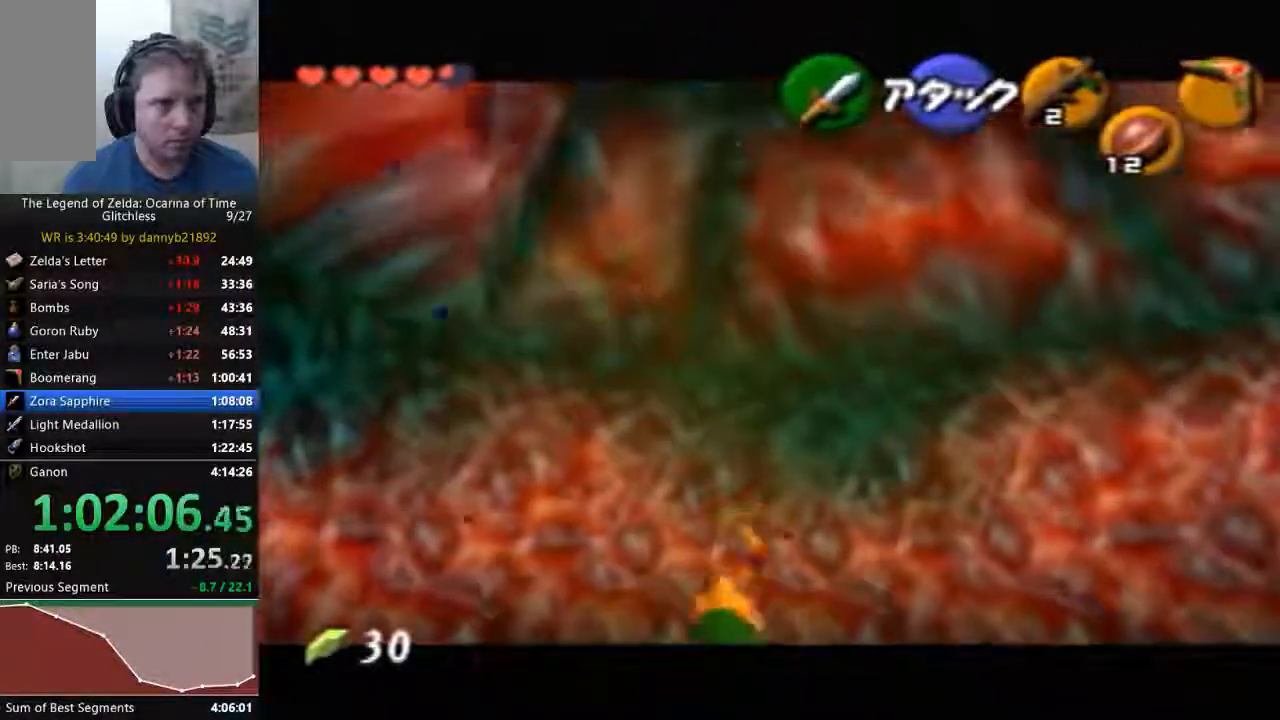
{"dt_ms": 500, "buttons": [], "left_stick": "center", "events": []}
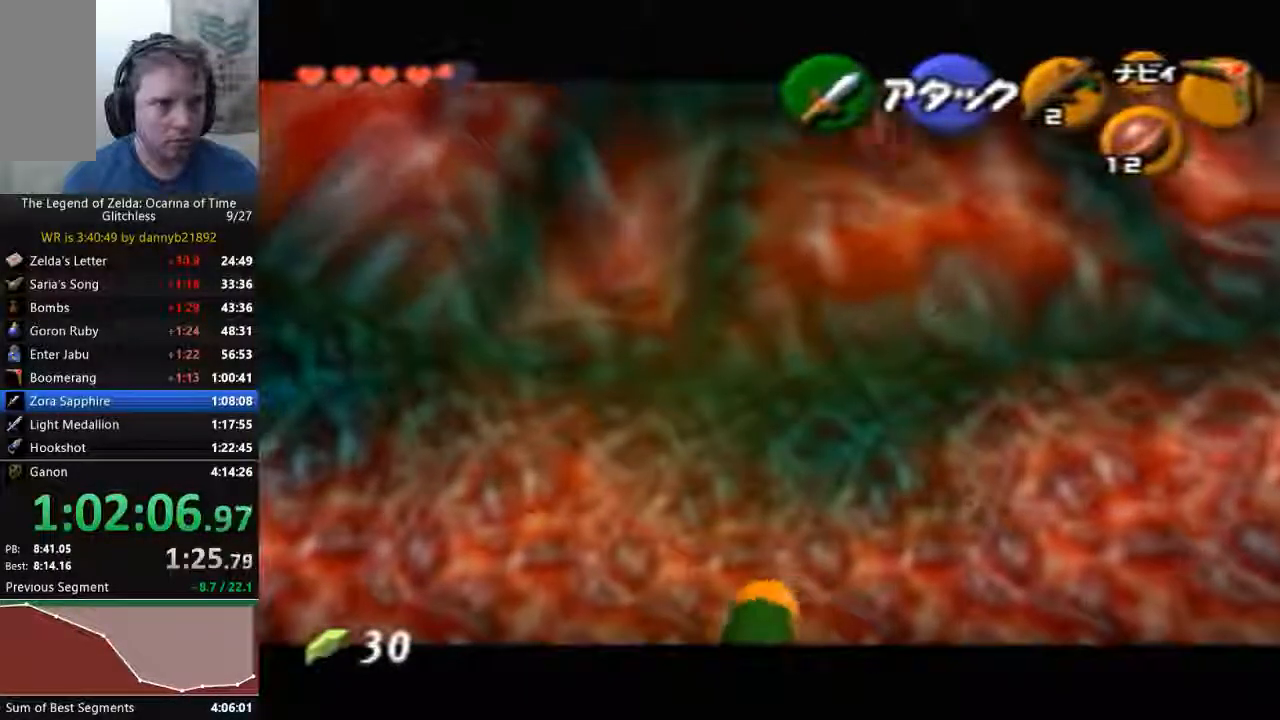
{"dt_ms": 500, "buttons": ["C_RIGHT"], "left_stick": "center", "events": [[300, "C_RIGHT", "down"]]}
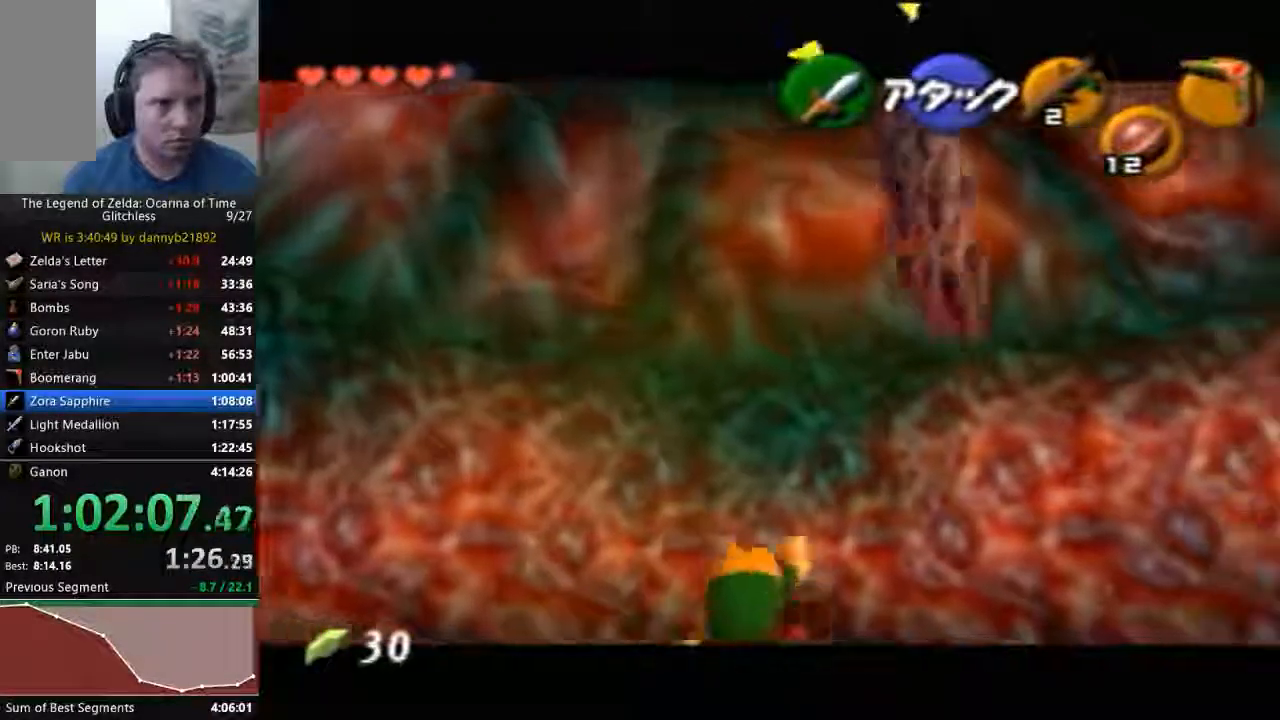
{"dt_ms": 500, "buttons": [], "left_stick": "center", "events": [[167, "C_RIGHT", "up"]]}
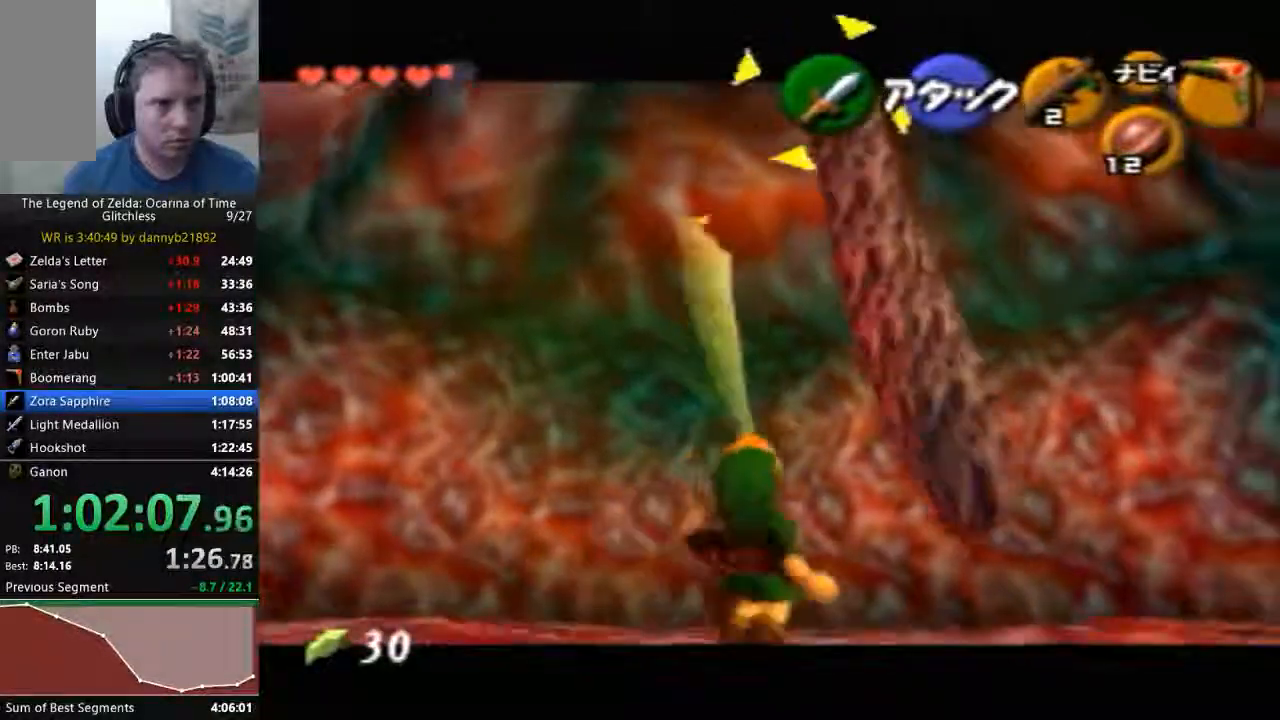
{"dt_ms": 500, "buttons": [], "left_stick": "down", "events": [[33, "left_stick", "down"]]}
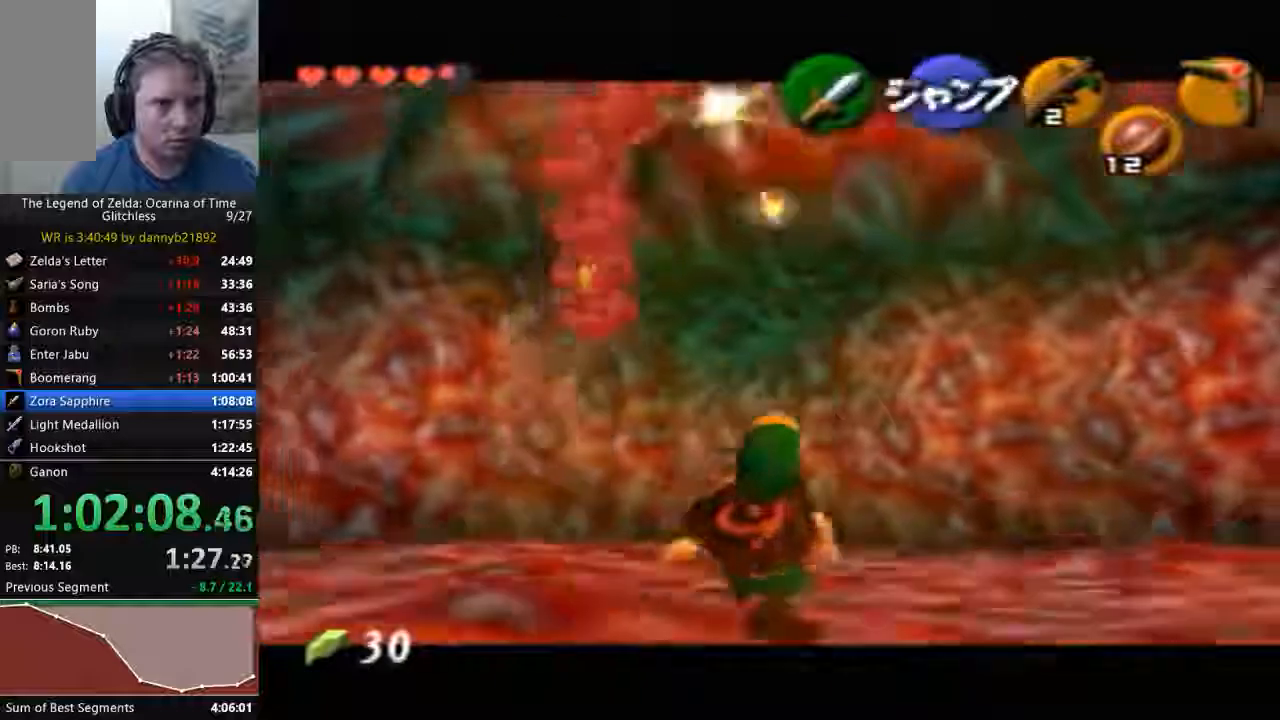
{"dt_ms": 500, "buttons": ["A"], "left_stick": "down-left", "events": [[400, "A", "down"], [500, "left_stick", "down-left"]]}
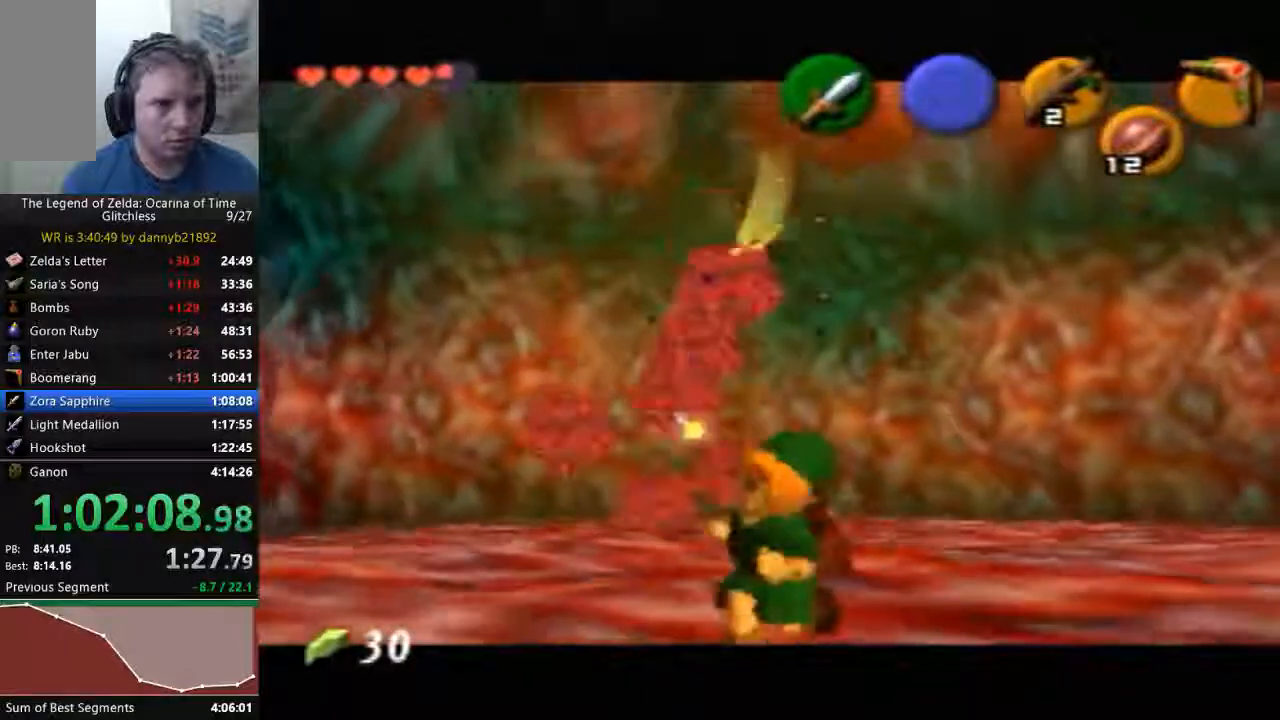
{"dt_ms": 500, "buttons": [], "left_stick": "down-left"}
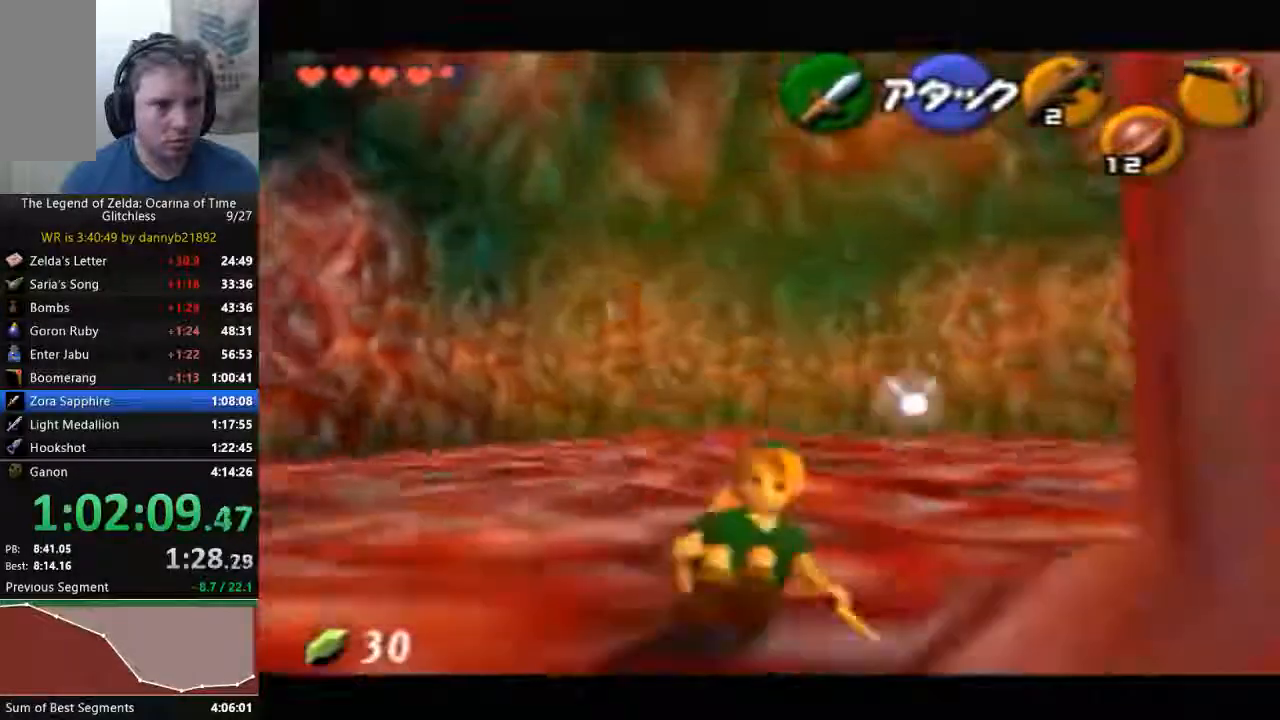
{"dt_ms": 500, "buttons": [], "left_stick": "down-left", "events": []}
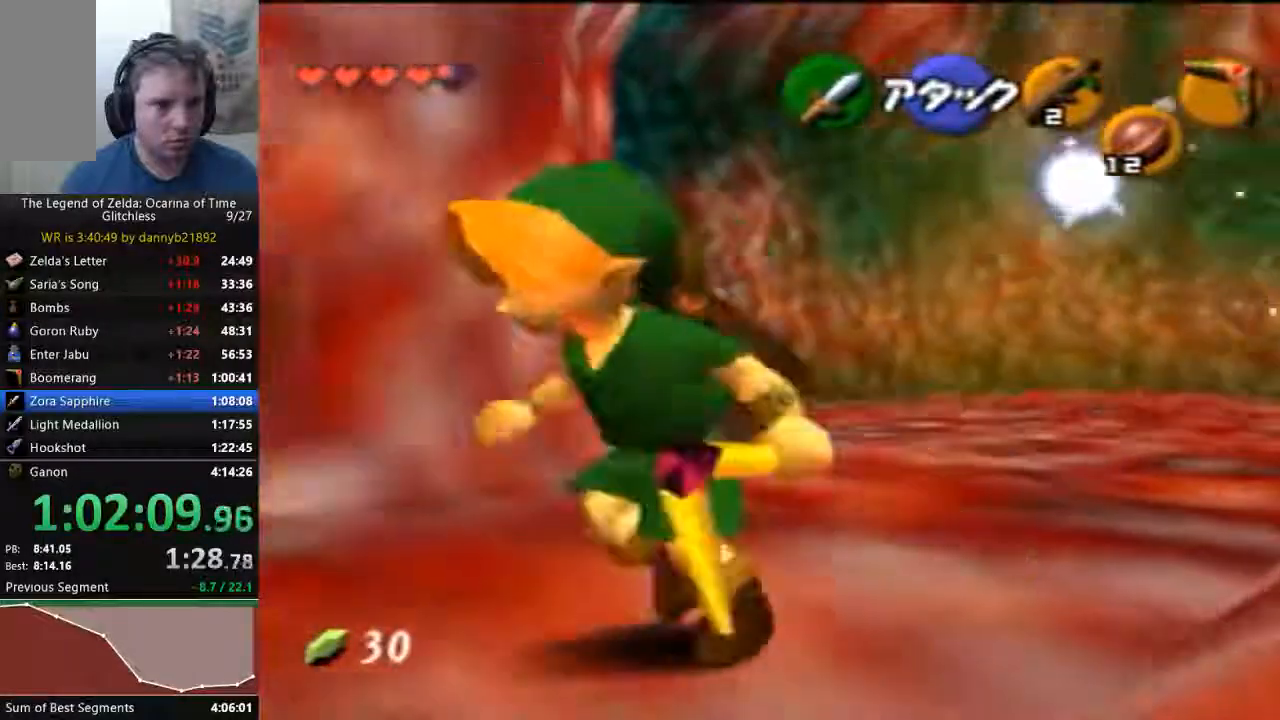
{"dt_ms": 500, "buttons": ["START"], "left_stick": "center", "events": [[300, "left_stick", "up-left"], [367, "left_stick", "center"], [500, "START", "down"]]}
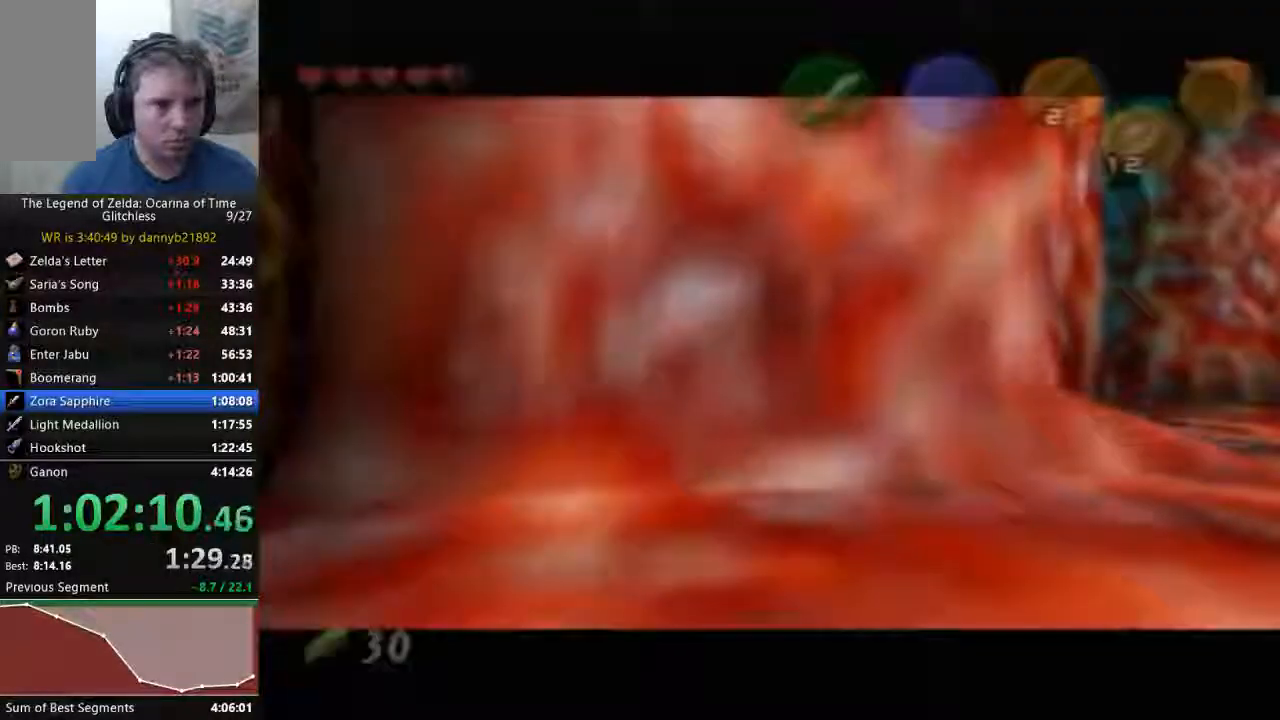
{"dt_ms": 500, "buttons": ["A", "C_LEFT"], "left_stick": "center", "events": [[433, "A", "down"], [500, "C_LEFT", "down"], [500, "START", "up"]]}
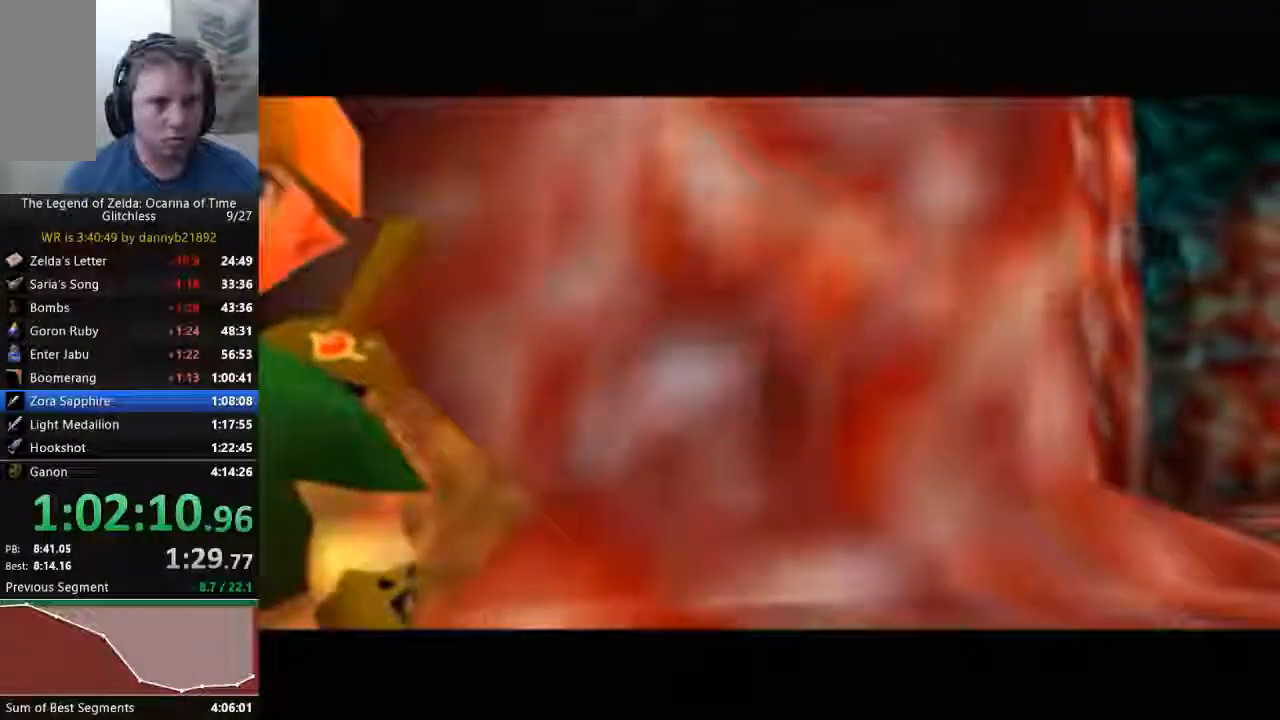
{"dt_ms": 500, "buttons": [], "left_stick": "center", "events": [[400, "A", "up"], [400, "C_LEFT", "up"]]}